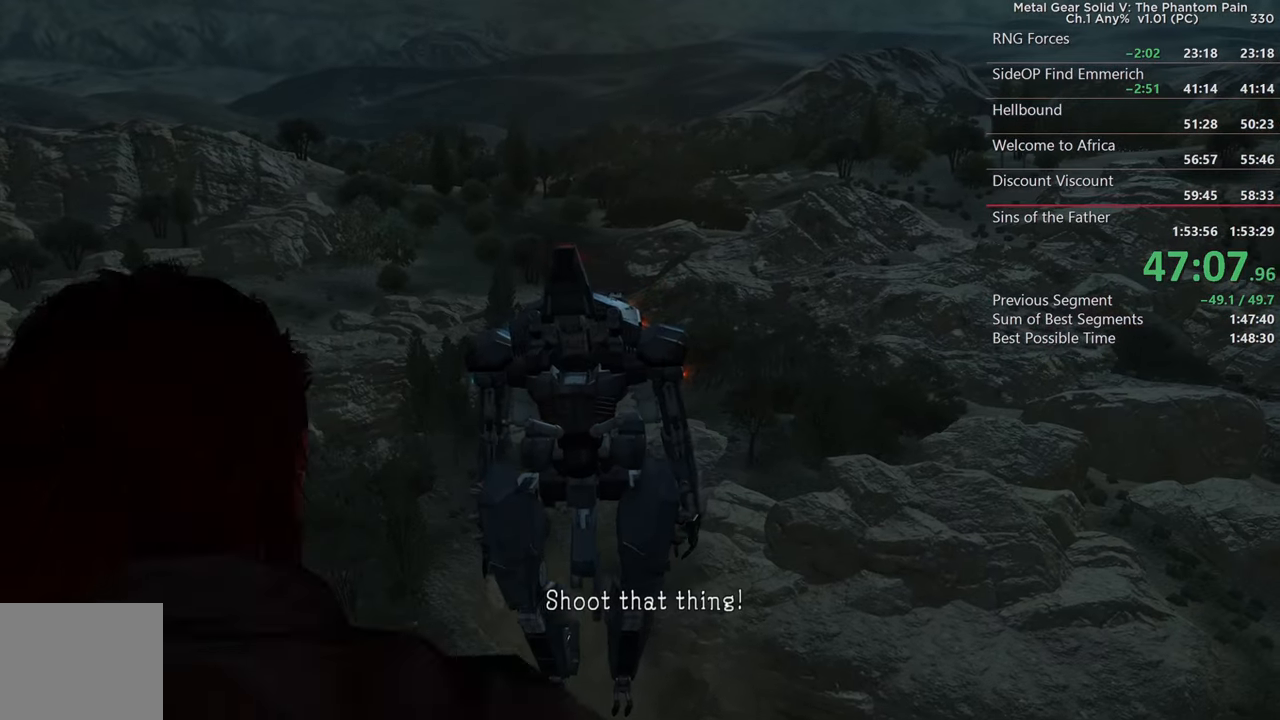
Gameplay with a controller (PlayStation layout); each line is a JSON object with the inputs held at the frame after it. "events" lists button and stick changes between this image and that frame as [ms after this image, input, new state], when the widget could be followed in between. This document gives stick clicks only as held states, not as events. Not read: L2 R1 START.
{"buttons": [], "left_stick": "center", "right_stick": "center", "events": [[133, "right_stick", "down-left"], [333, "right_stick", "center"]]}
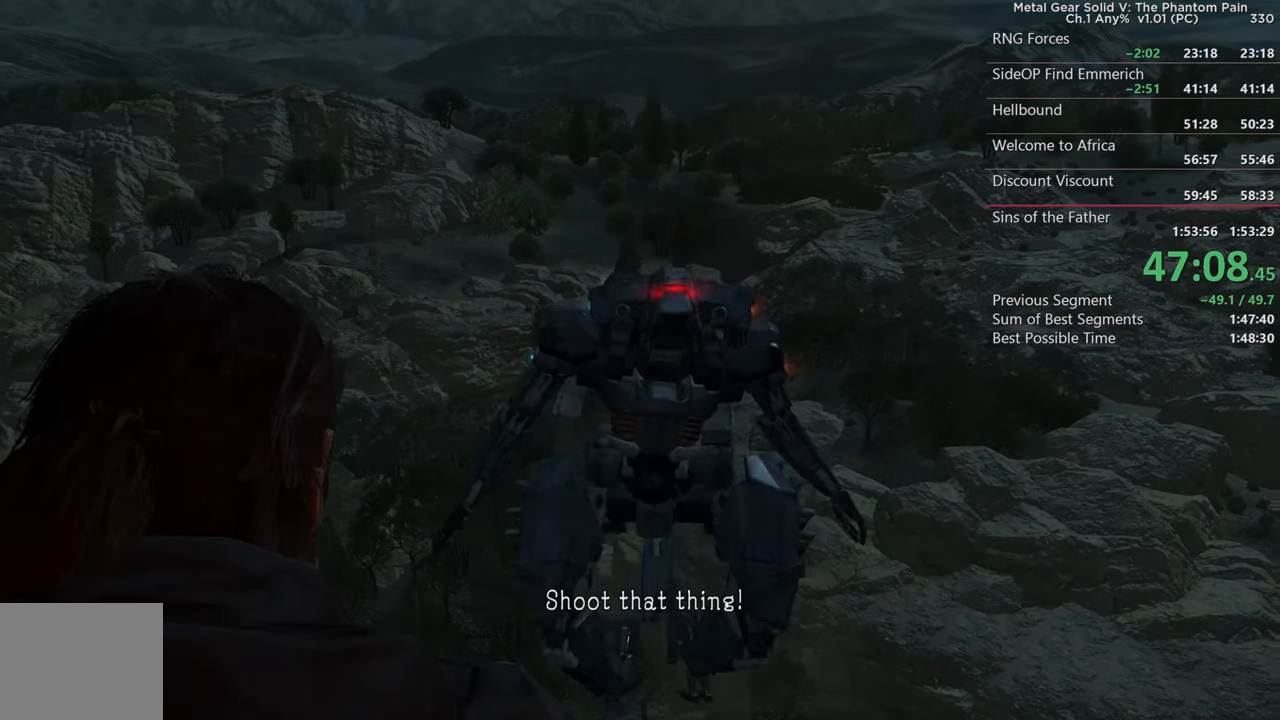
{"buttons": [], "left_stick": "center", "right_stick": "down-left", "events": [[200, "right_stick", "left"], [333, "right_stick", "down-left"]]}
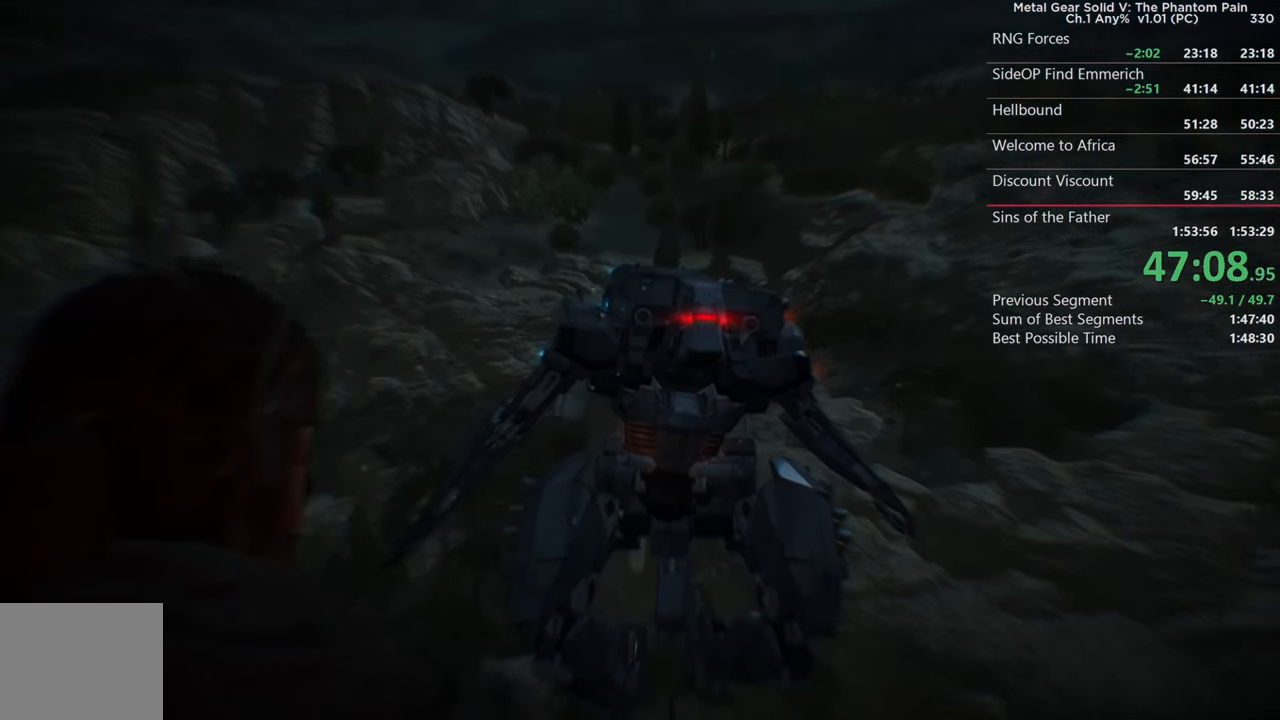
{"buttons": [], "left_stick": "center", "right_stick": "center", "events": [[100, "right_stick", "center"]]}
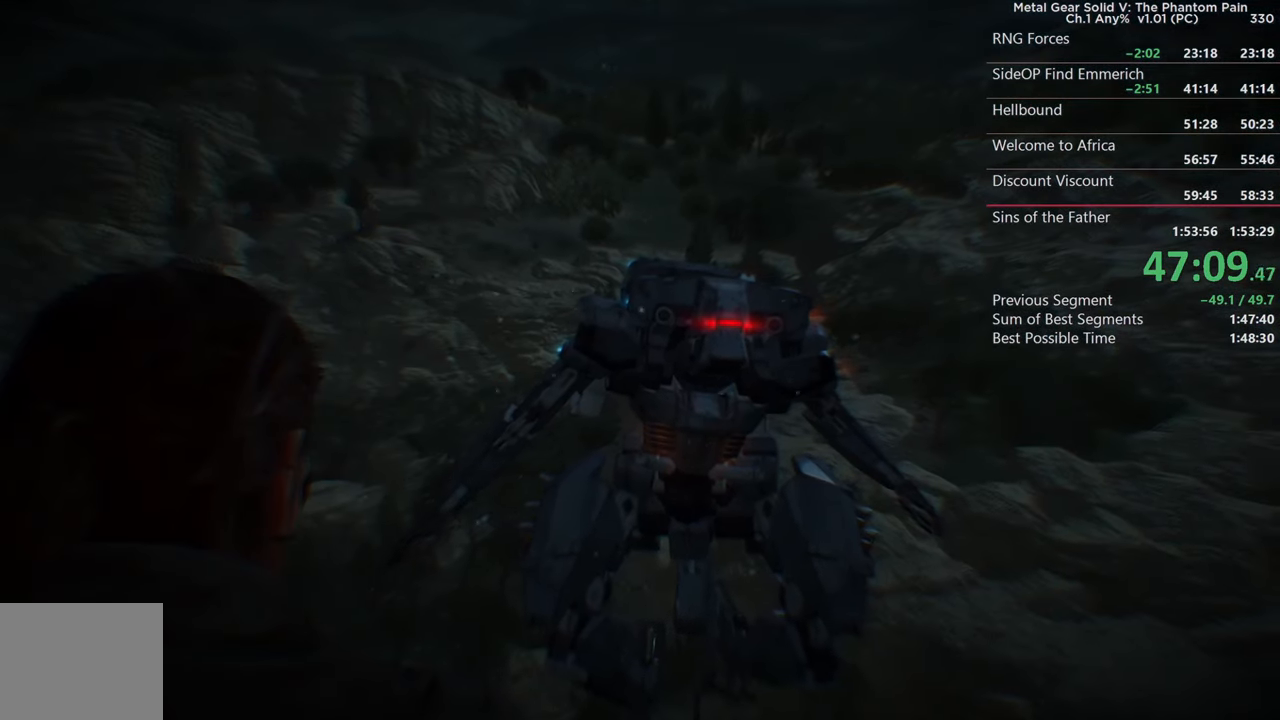
{"buttons": [], "left_stick": "center", "right_stick": "center", "events": [[100, "right_stick", "right"], [217, "right_stick", "center"]]}
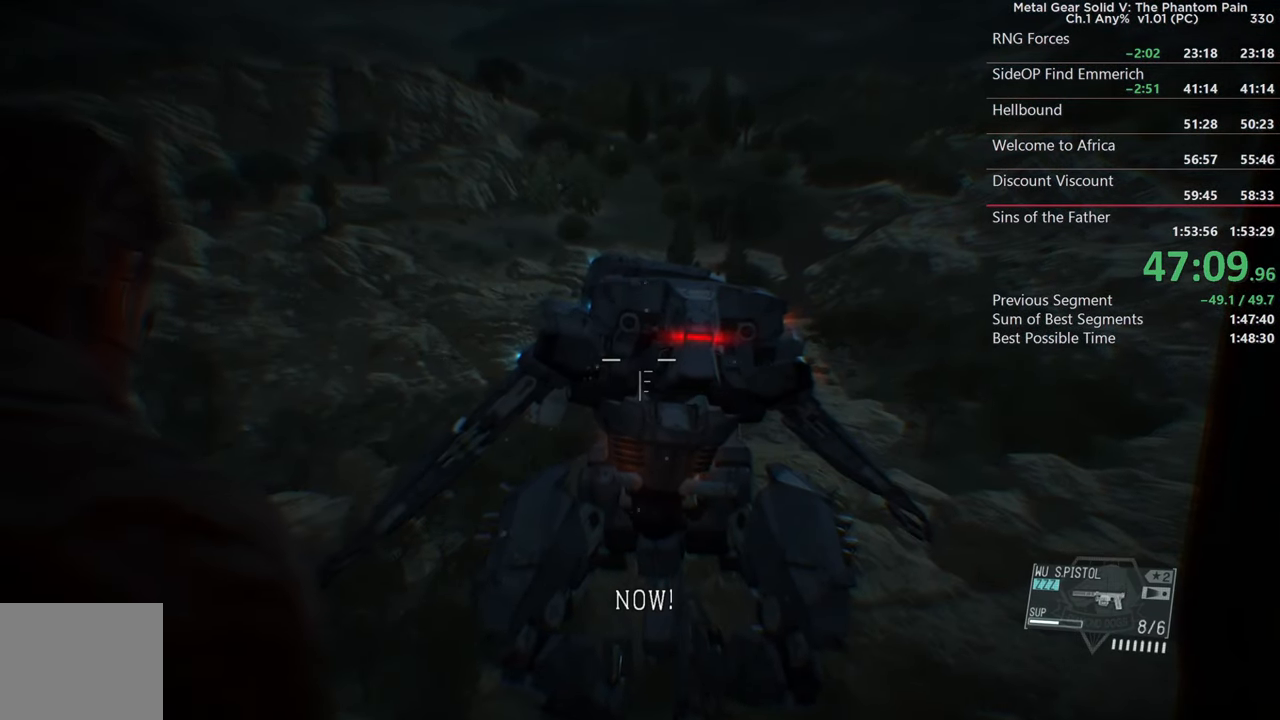
{"buttons": [], "left_stick": "center", "right_stick": "center", "events": [[50, "right_stick", "up-right"], [200, "right_stick", "center"]]}
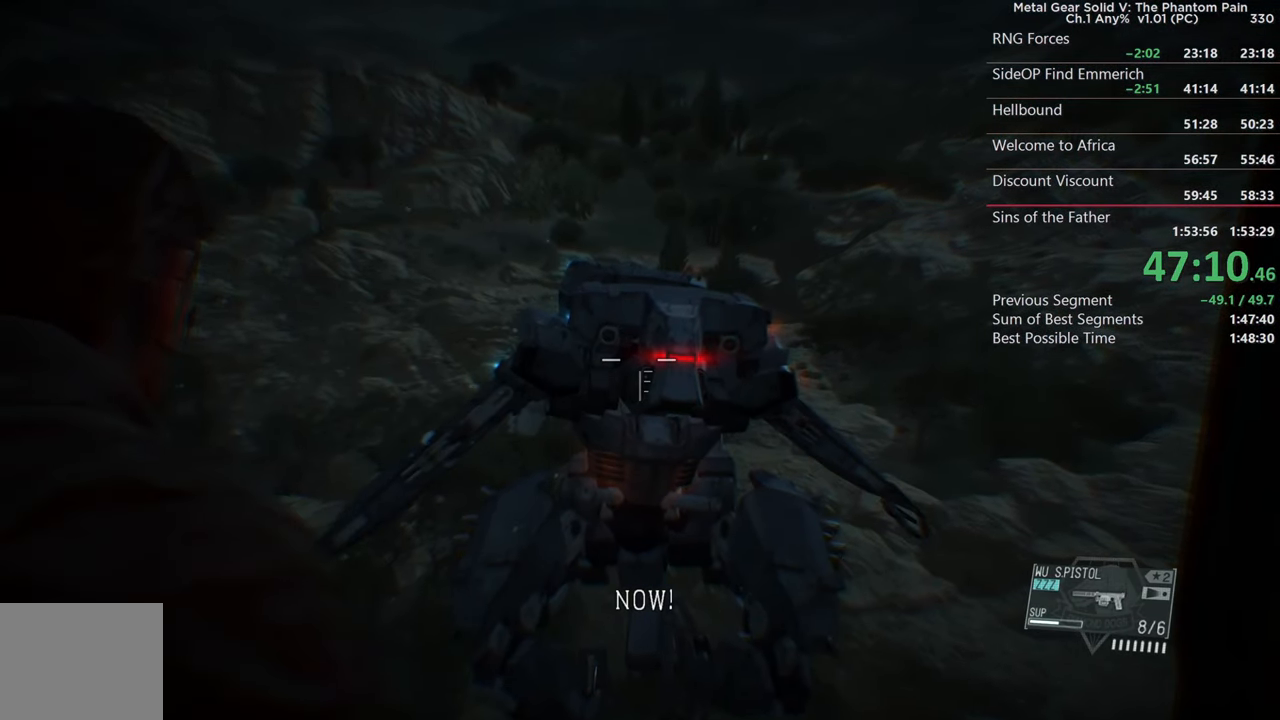
{"buttons": [], "left_stick": "center", "right_stick": "down-left", "events": [[50, "right_stick", "down"], [150, "right_stick", "down-left"]]}
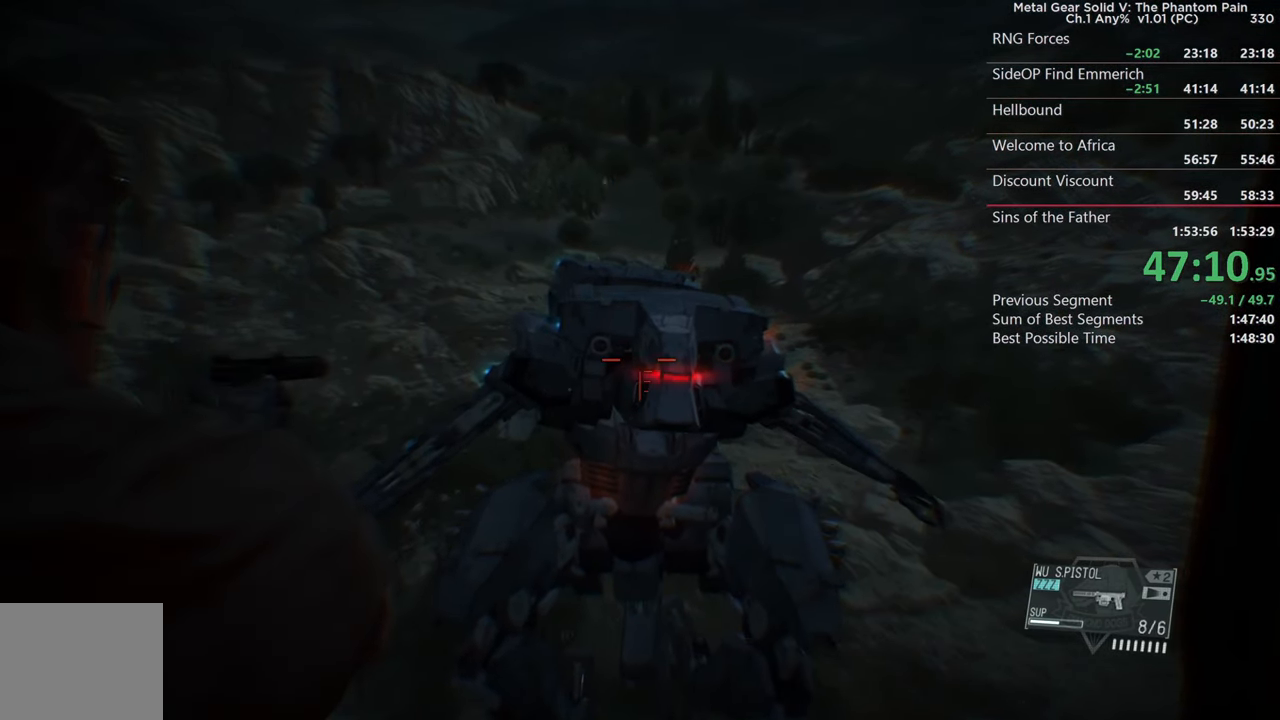
{"buttons": [], "left_stick": "center", "right_stick": "down-left"}
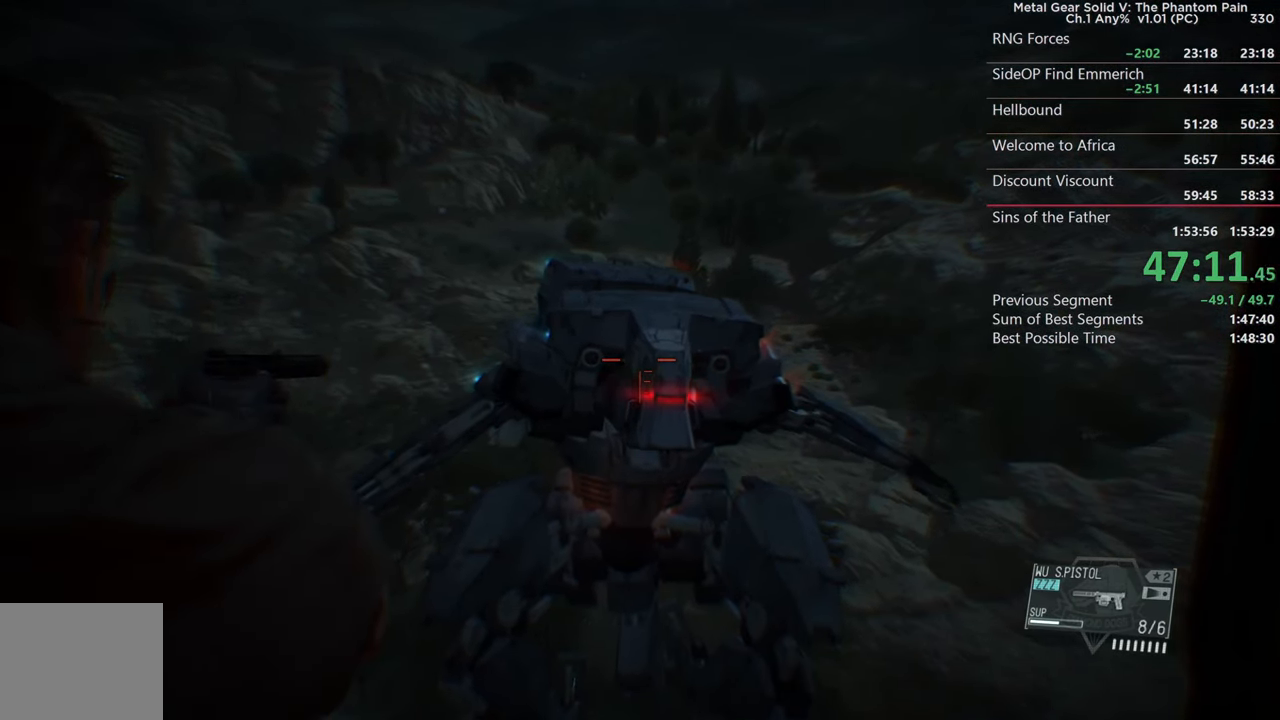
{"buttons": [], "left_stick": "center", "right_stick": "center", "events": [[67, "R2", "down"], [233, "right_stick", "center"], [250, "R2", "up"]]}
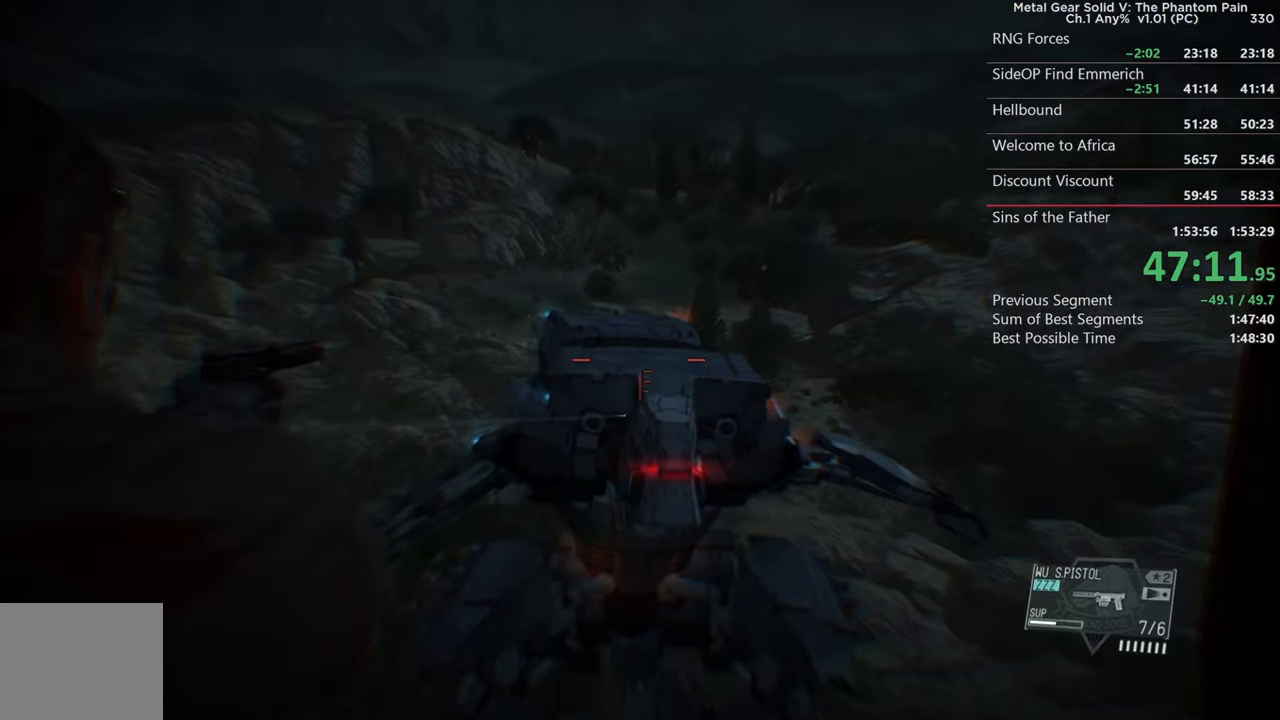
{"buttons": [], "left_stick": "center", "right_stick": "up", "events": [[384, "right_stick", "up"]]}
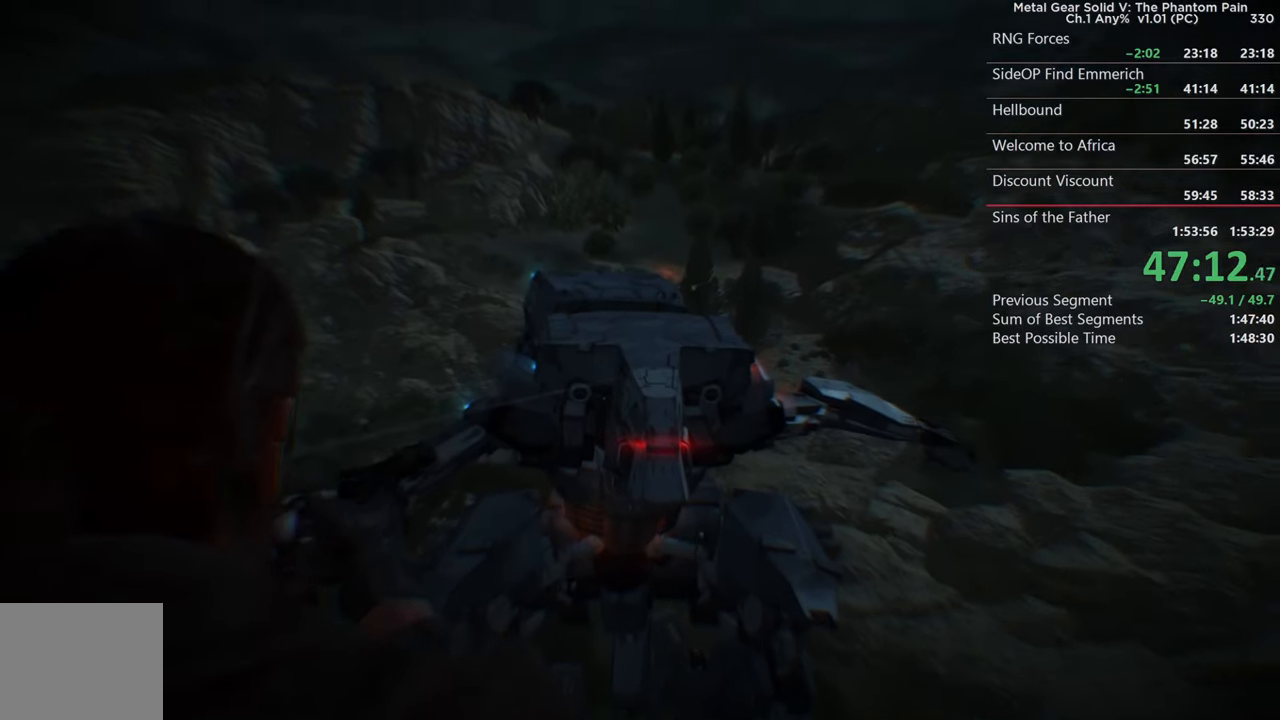
{"buttons": [], "left_stick": "center", "right_stick": "center", "events": [[217, "right_stick", "up-left"], [350, "right_stick", "center"]]}
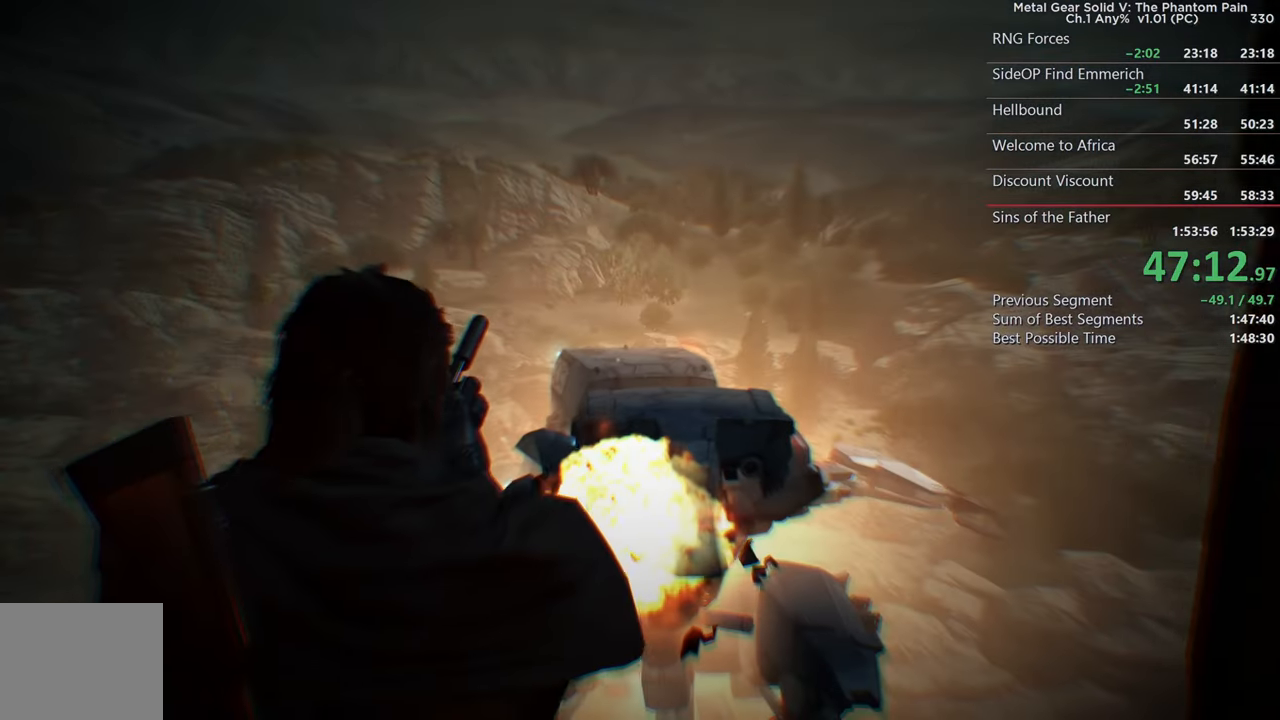
{"buttons": [], "left_stick": "center", "right_stick": "up-left"}
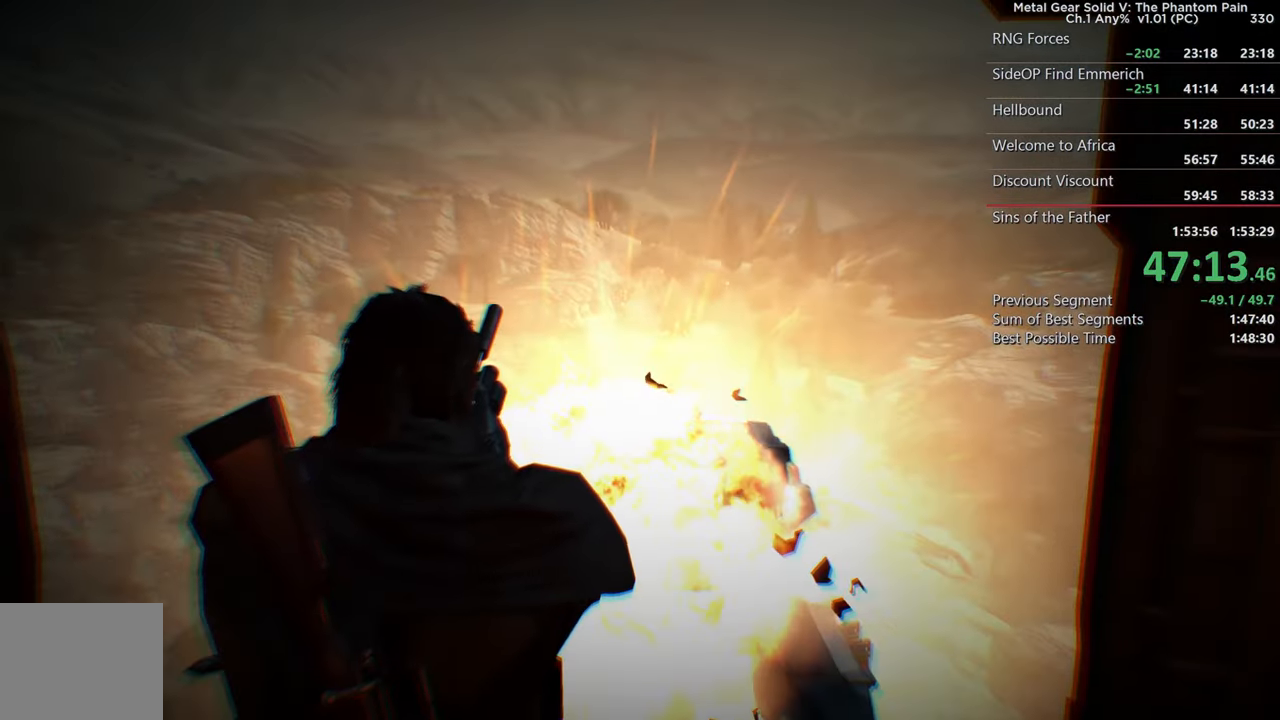
{"buttons": [], "left_stick": "center", "right_stick": "up-left"}
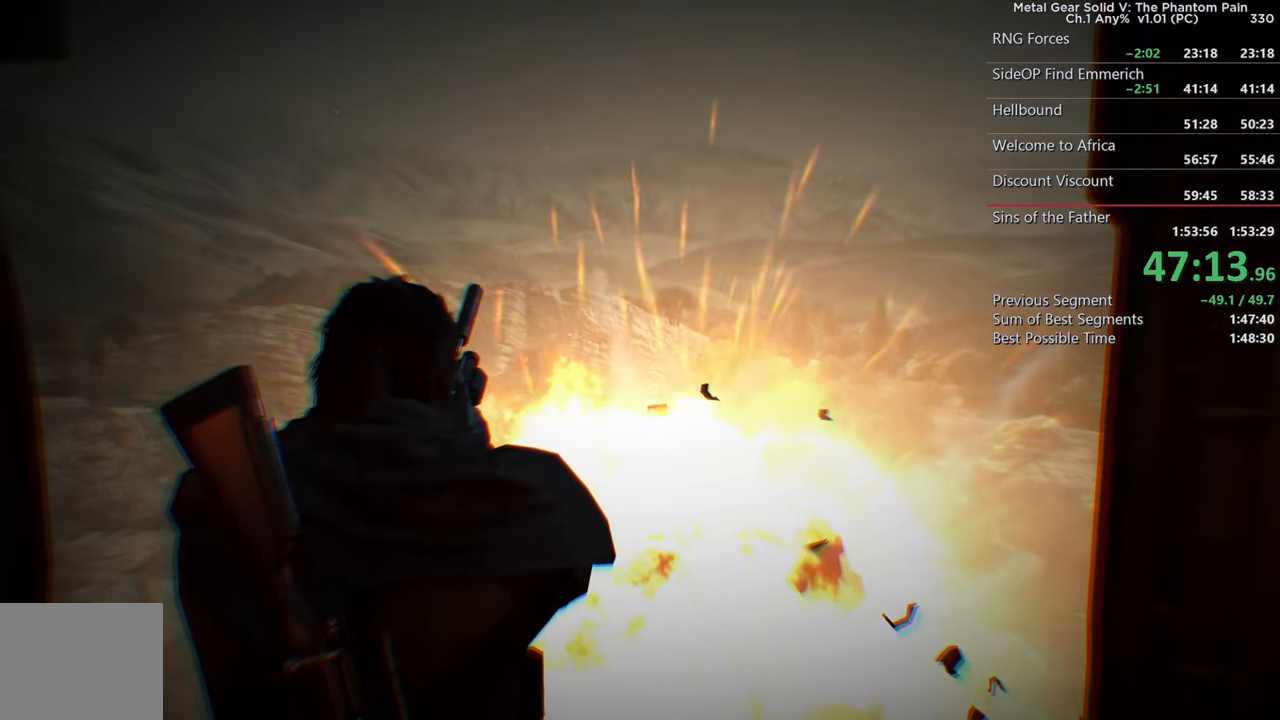
{"buttons": [], "left_stick": "center", "right_stick": "up"}
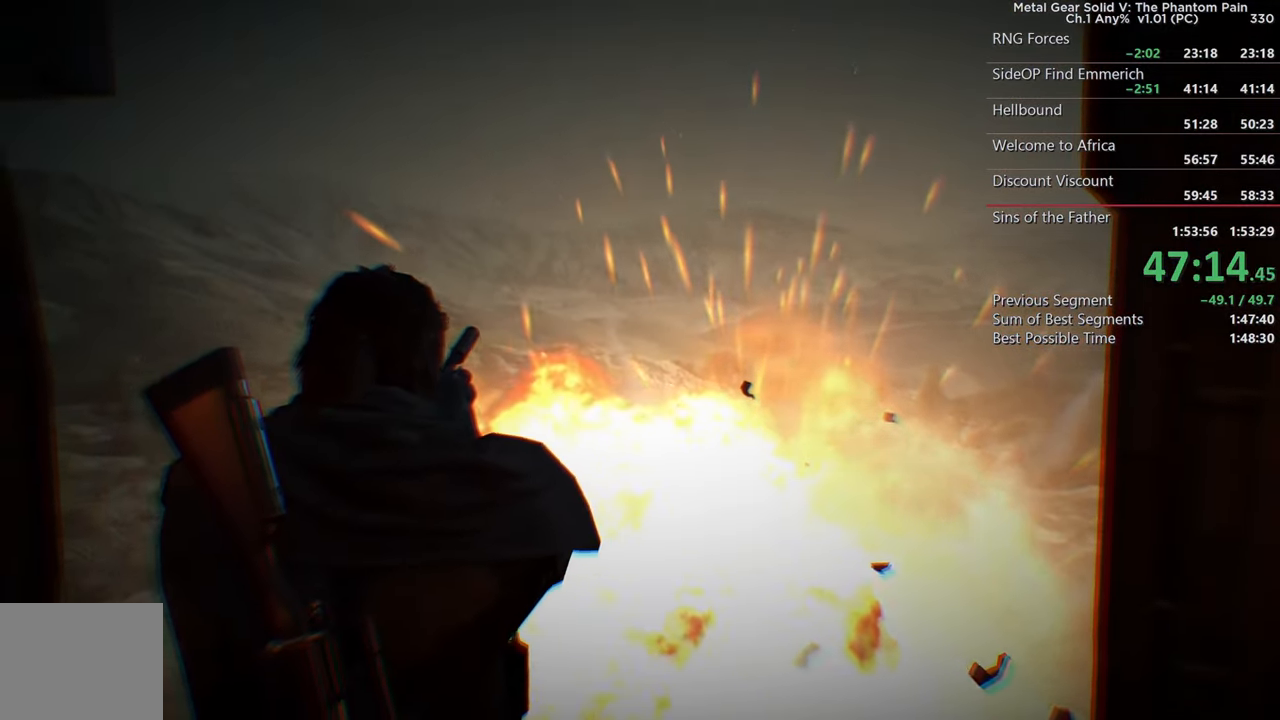
{"buttons": [], "left_stick": "center", "right_stick": "up"}
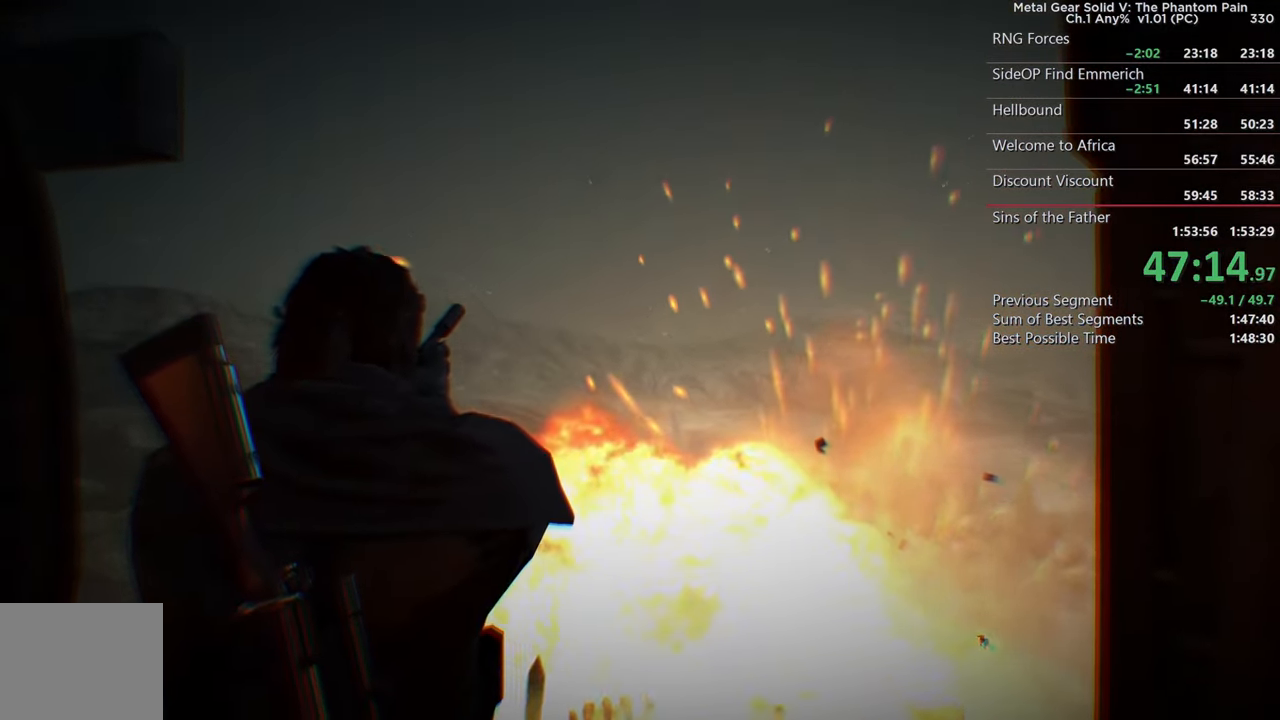
{"buttons": [], "left_stick": "center", "right_stick": "up"}
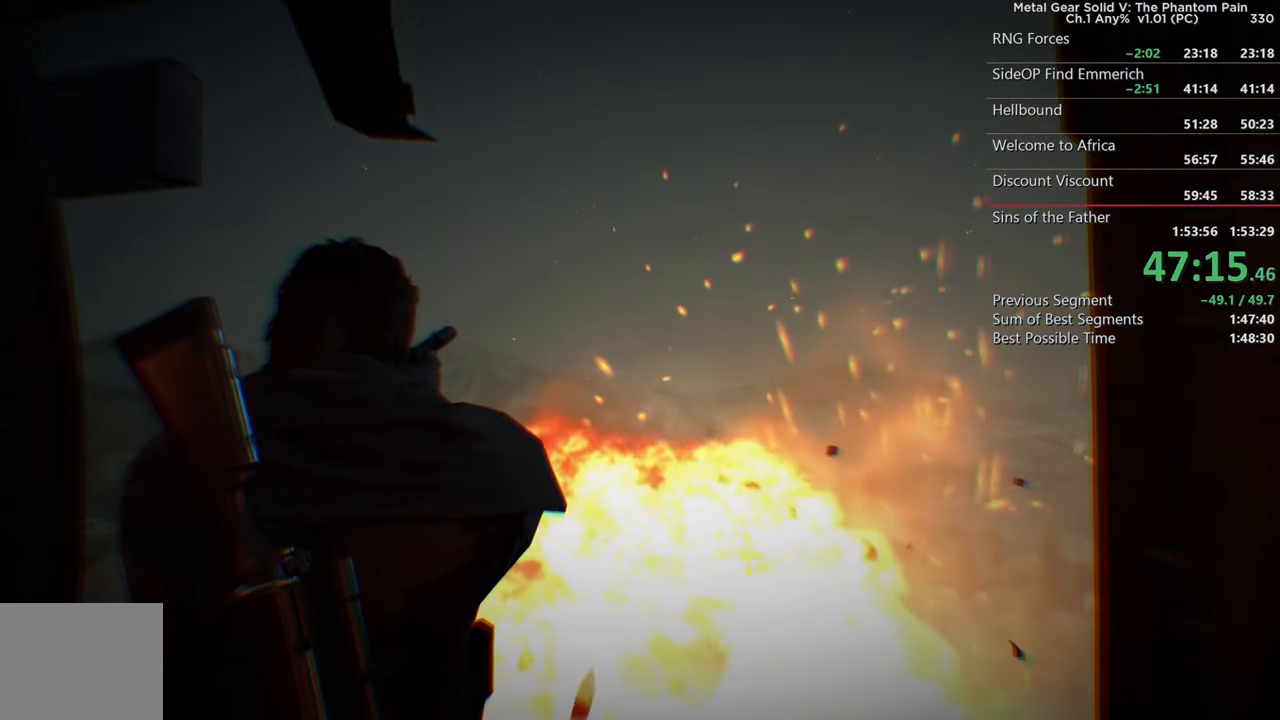
{"buttons": [], "left_stick": "center", "right_stick": "center", "events": [[250, "L1", "down"], [300, "right_stick", "center"], [367, "L1", "up"]]}
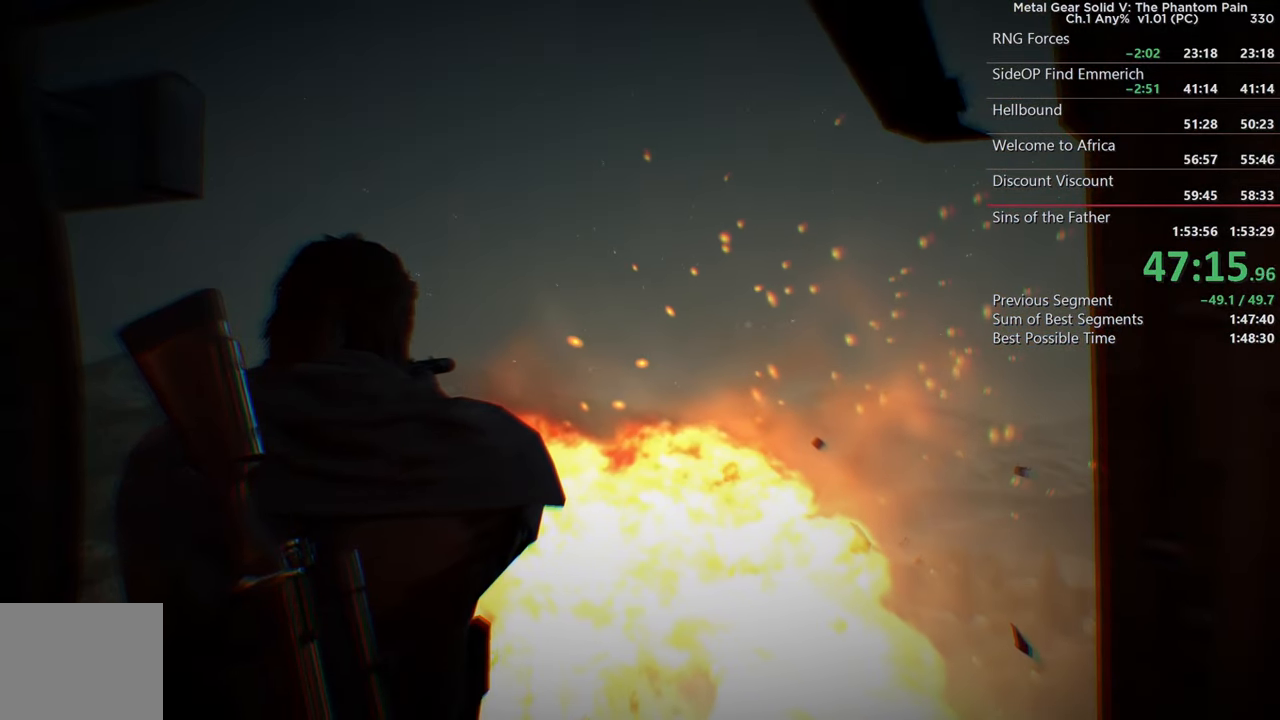
{"buttons": [], "left_stick": "center", "right_stick": "center"}
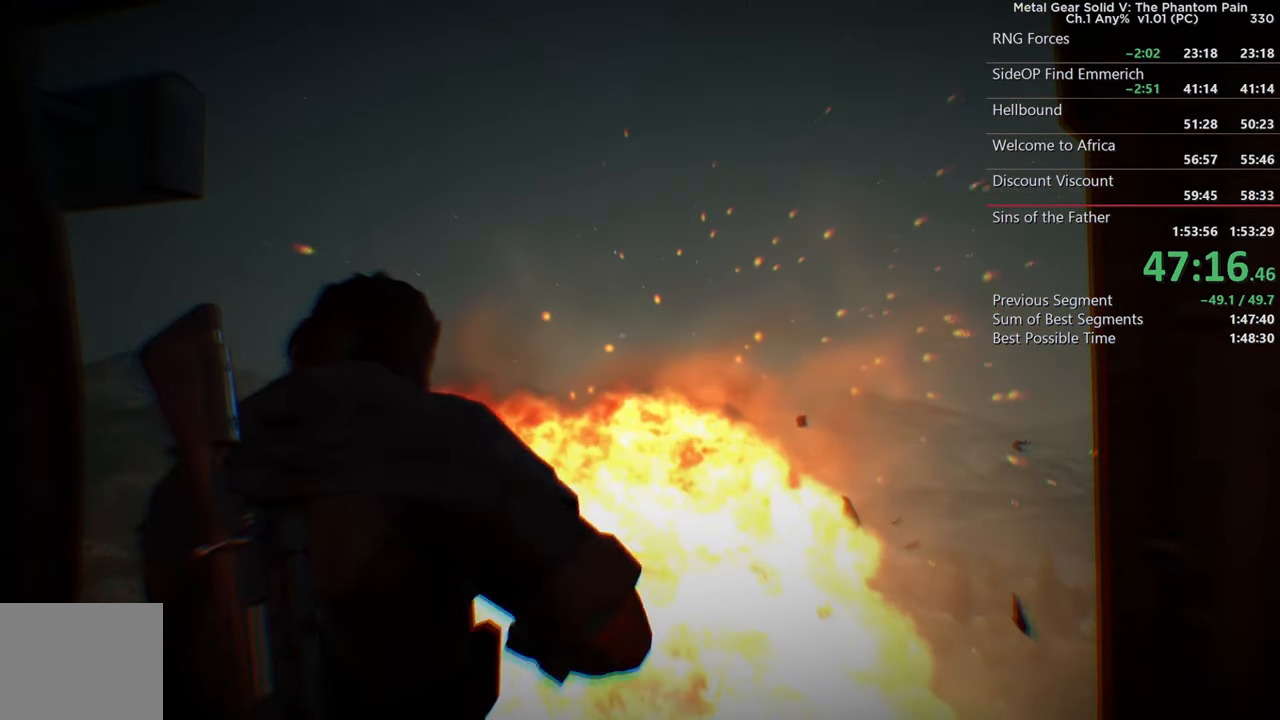
{"buttons": [], "left_stick": "center", "right_stick": "center"}
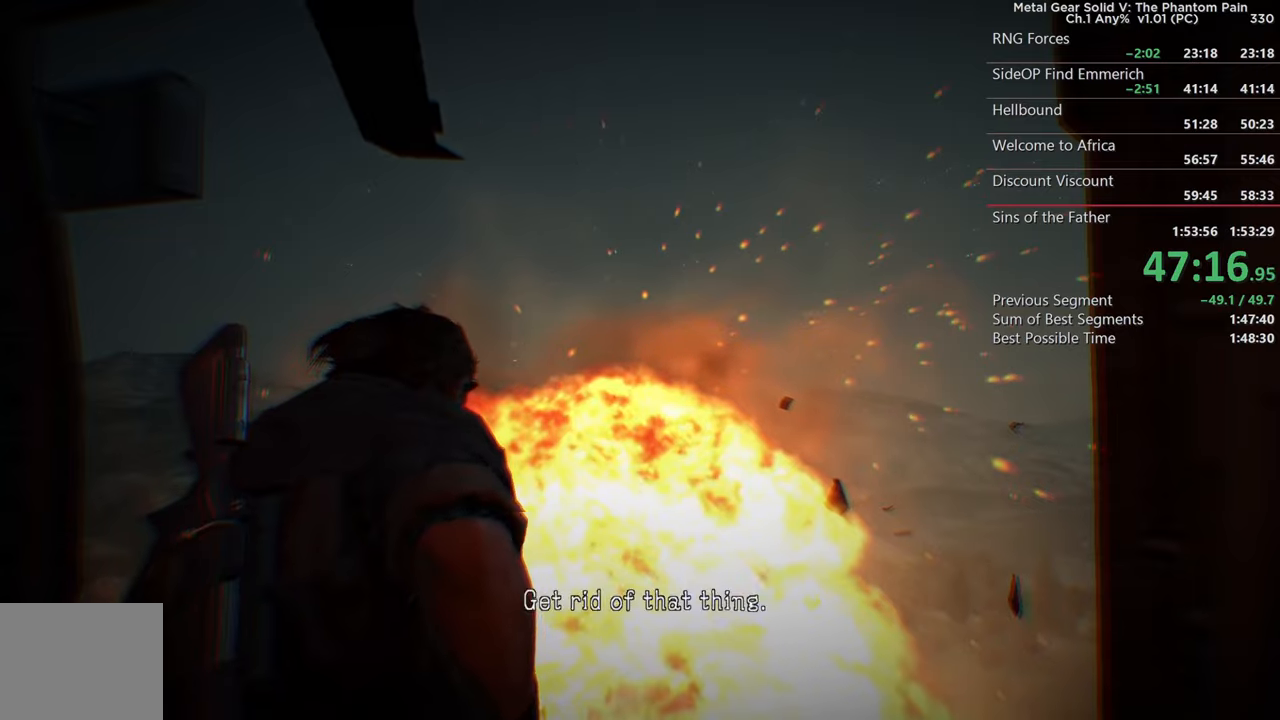
{"buttons": [], "left_stick": "center", "right_stick": "center"}
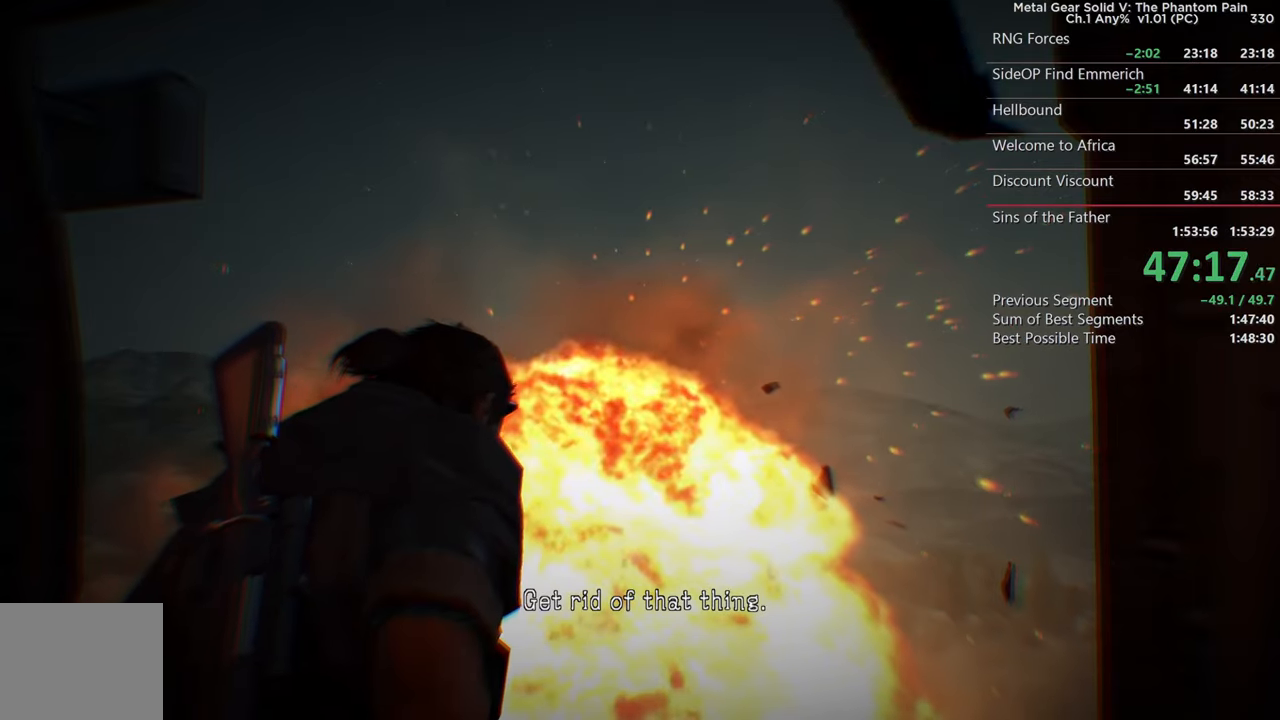
{"buttons": [], "left_stick": "center", "right_stick": "center"}
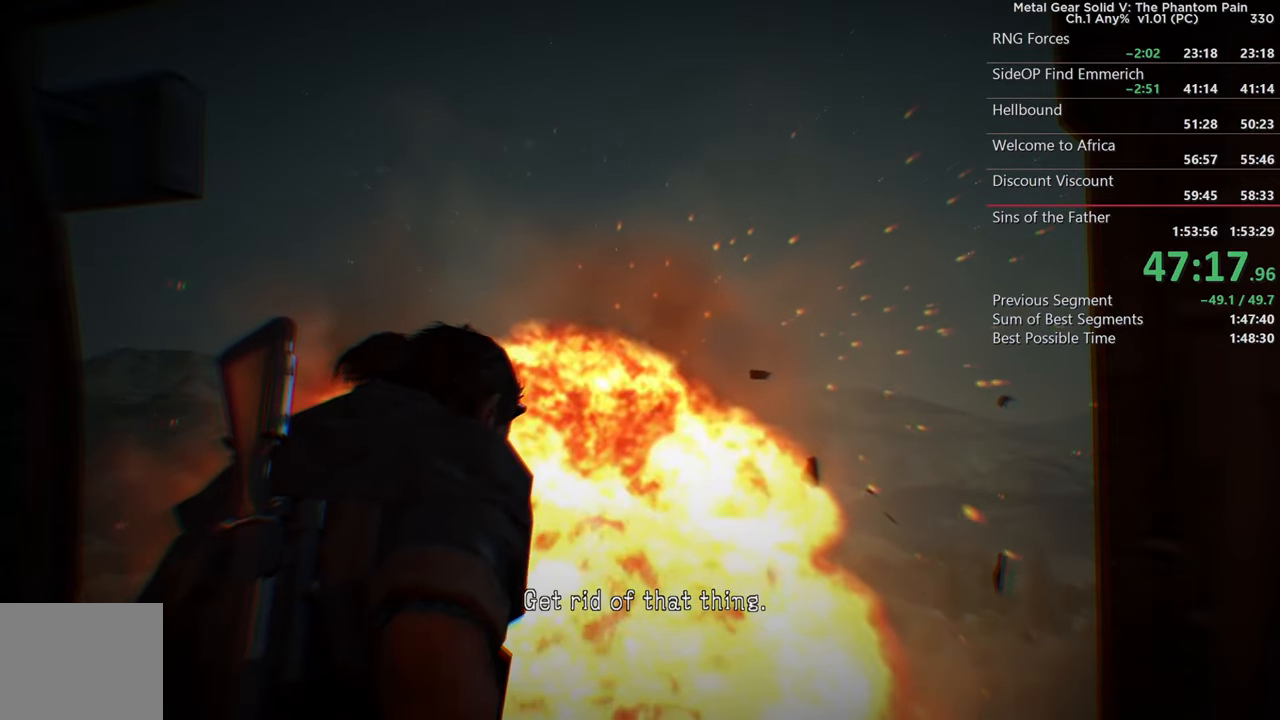
{"buttons": [], "left_stick": "center", "right_stick": "center"}
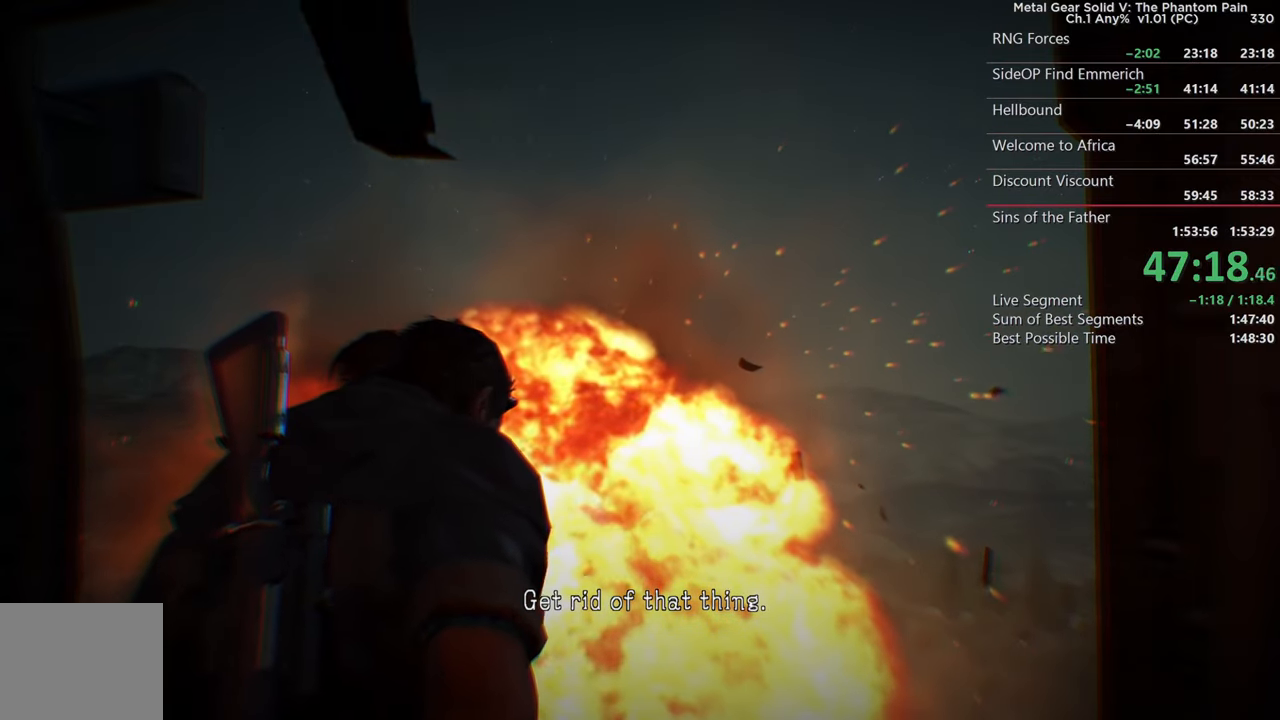
{"buttons": [], "left_stick": "center", "right_stick": "center"}
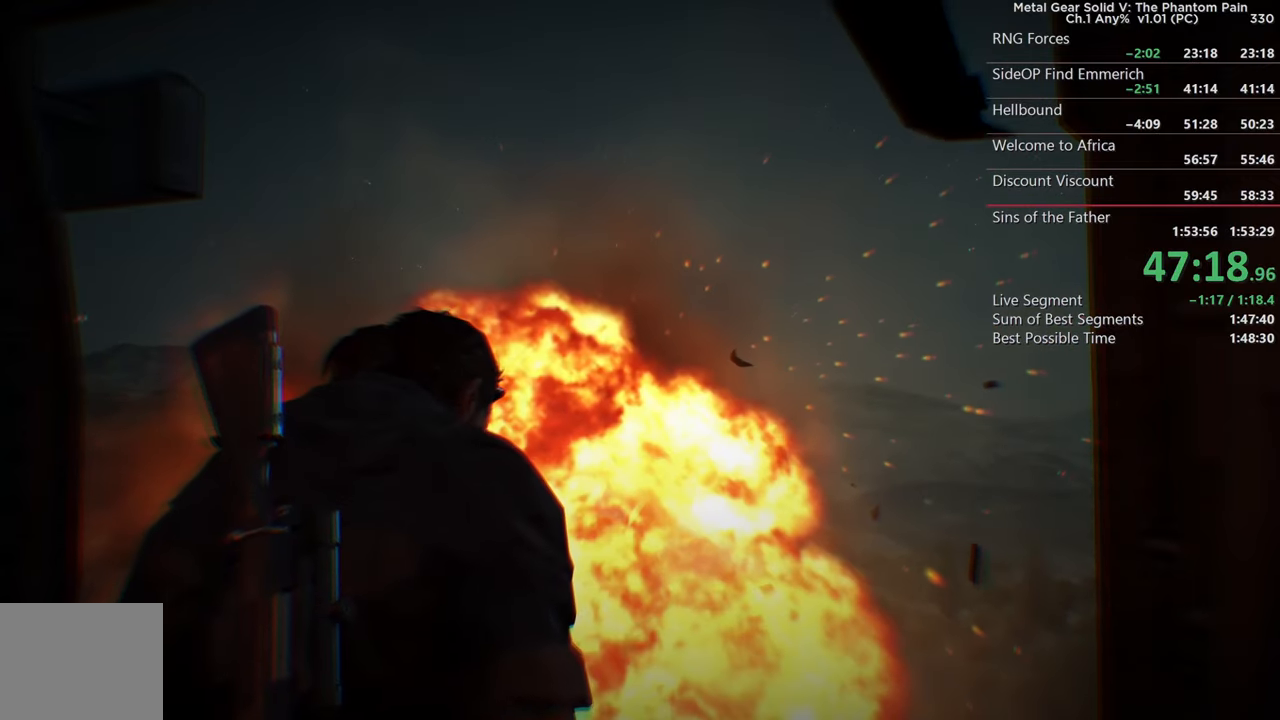
{"buttons": [], "left_stick": "center", "right_stick": "center"}